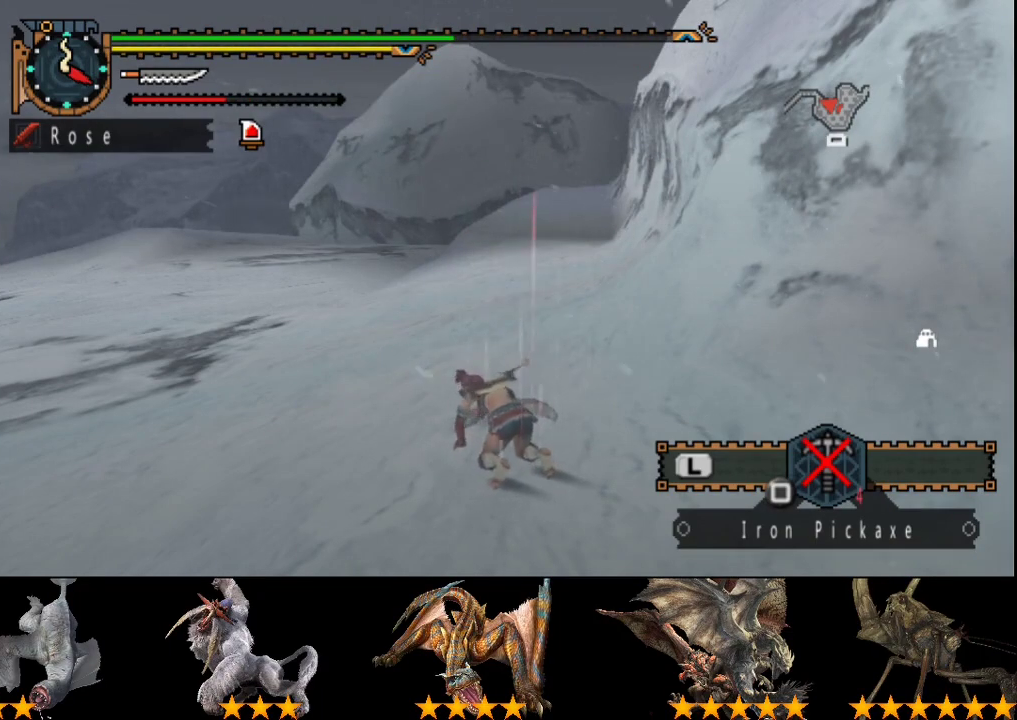
Gameplay with a controller (PlayStation layout); each line is a JSON object with the inputs held at the frame after it. "events" lists button and stick changes between this image and that frame as [ms after this image, input, new state], when the widget could be followed in between. Not read: L1 L2 L3 R1 R2 R3.
{"buttons": [], "left_stick": "center", "right_stick": "center", "events": [[117, "CIRCLE", "down"], [217, "CIRCLE", "up"], [383, "CIRCLE", "down"], [450, "CIRCLE", "up"]]}
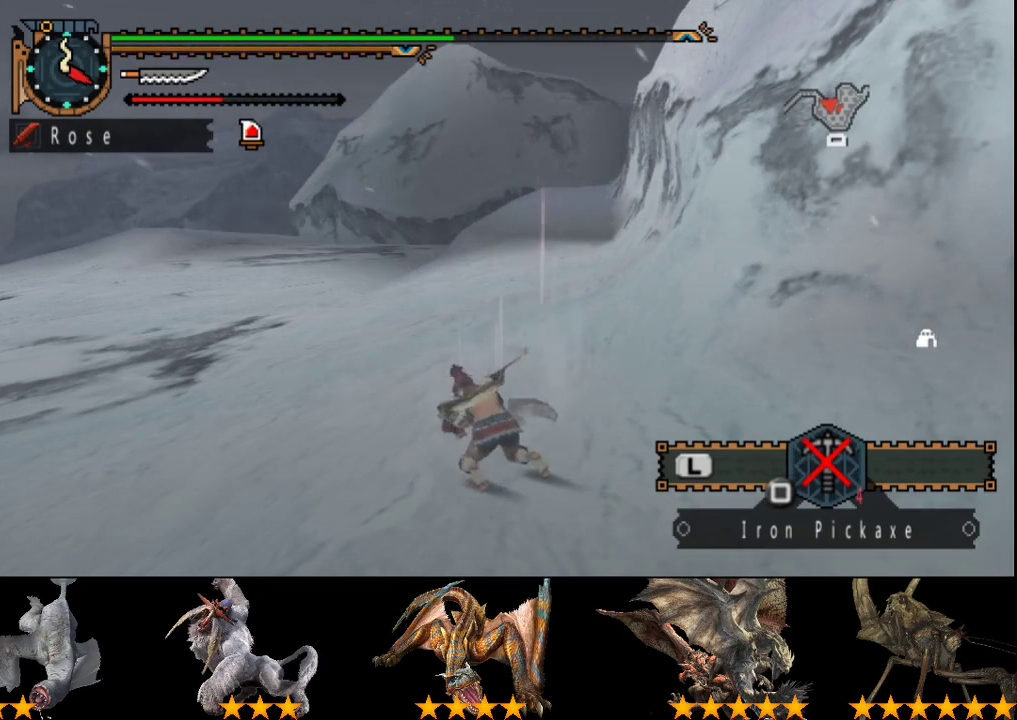
{"buttons": ["CIRCLE"], "left_stick": "center", "right_stick": "center", "events": [[83, "CIRCLE", "down"], [183, "CIRCLE", "up"], [300, "CIRCLE", "down"], [400, "CIRCLE", "up"], [500, "CIRCLE", "down"]]}
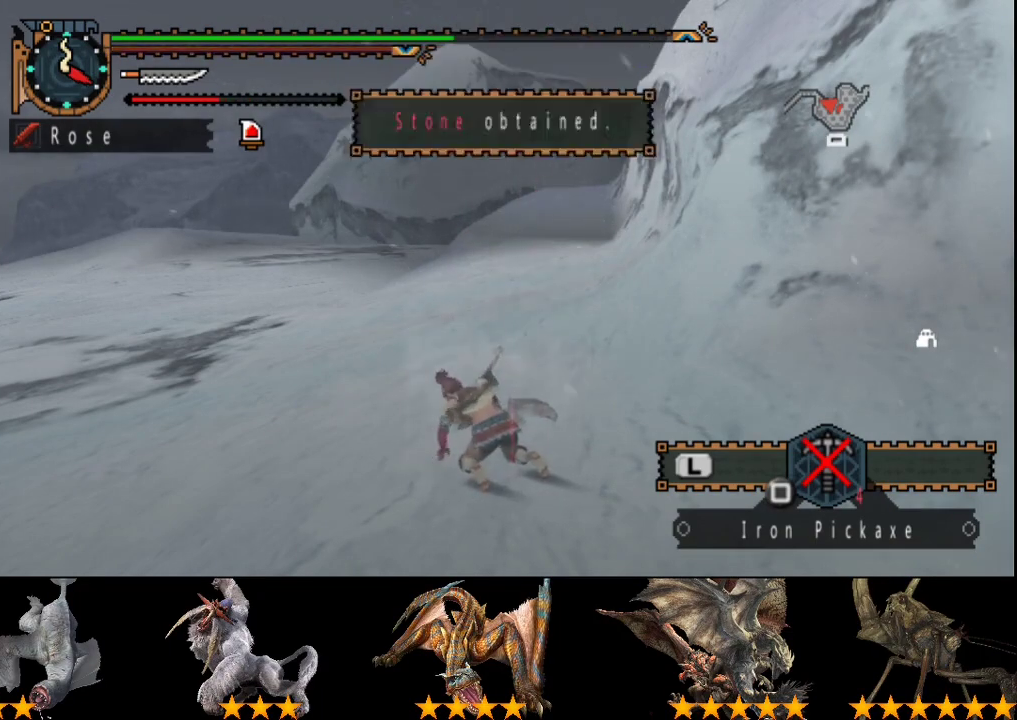
{"buttons": ["CIRCLE"], "left_stick": "center", "right_stick": "center", "events": [[100, "CIRCLE", "up"], [233, "CIRCLE", "down"], [333, "CIRCLE", "up"], [433, "CIRCLE", "down"]]}
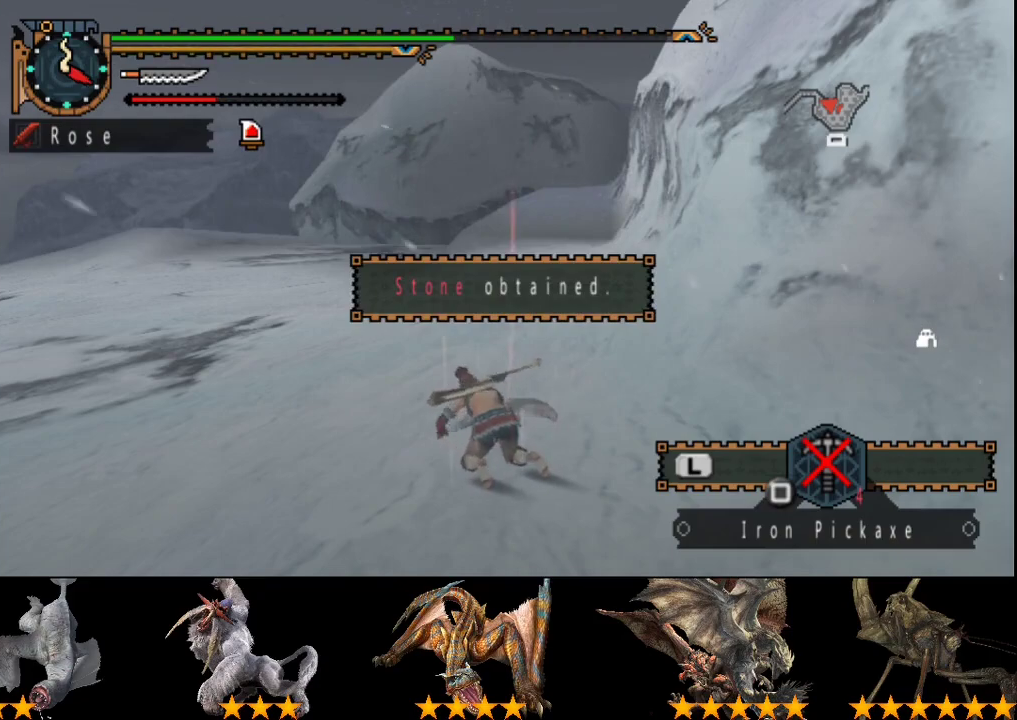
{"buttons": [], "left_stick": "center", "right_stick": "center", "events": [[67, "CIRCLE", "up"], [167, "CIRCLE", "down"], [300, "CIRCLE", "up"]]}
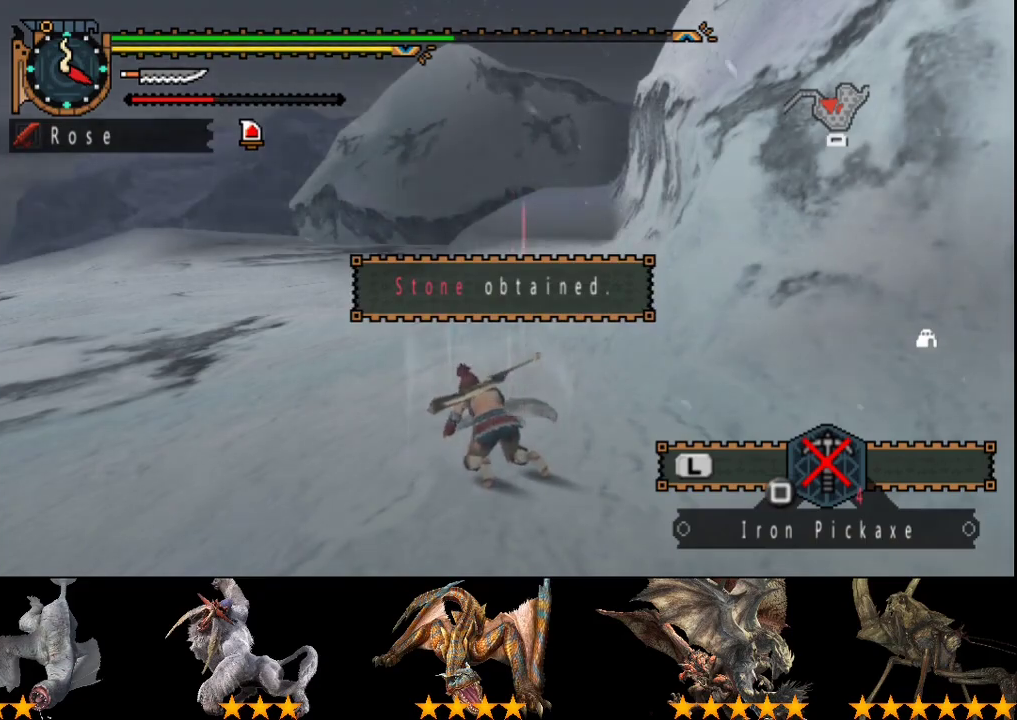
{"buttons": ["CIRCLE"], "left_stick": "center", "right_stick": "center", "events": [[100, "CIRCLE", "down"], [200, "CIRCLE", "up"], [300, "CIRCLE", "down"], [350, "CIRCLE", "up"], [450, "CIRCLE", "down"]]}
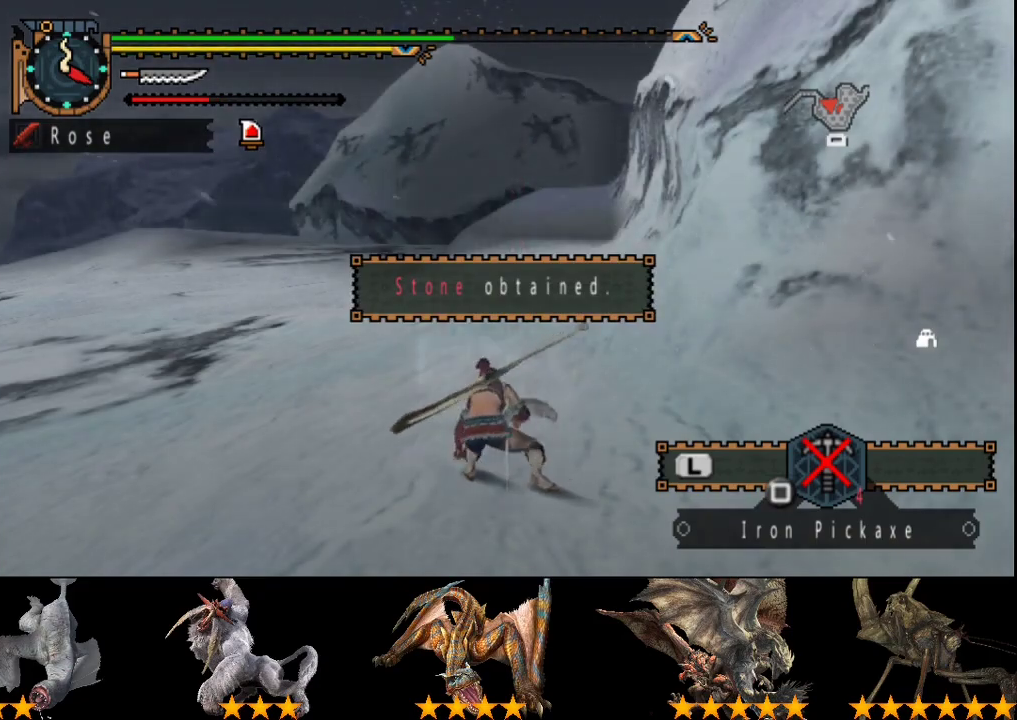
{"buttons": ["CIRCLE"], "left_stick": "center", "right_stick": "center", "events": [[17, "CIRCLE", "up"], [117, "CIRCLE", "down"], [183, "CIRCLE", "up"], [283, "CIRCLE", "down"], [383, "CIRCLE", "up"], [450, "CIRCLE", "down"]]}
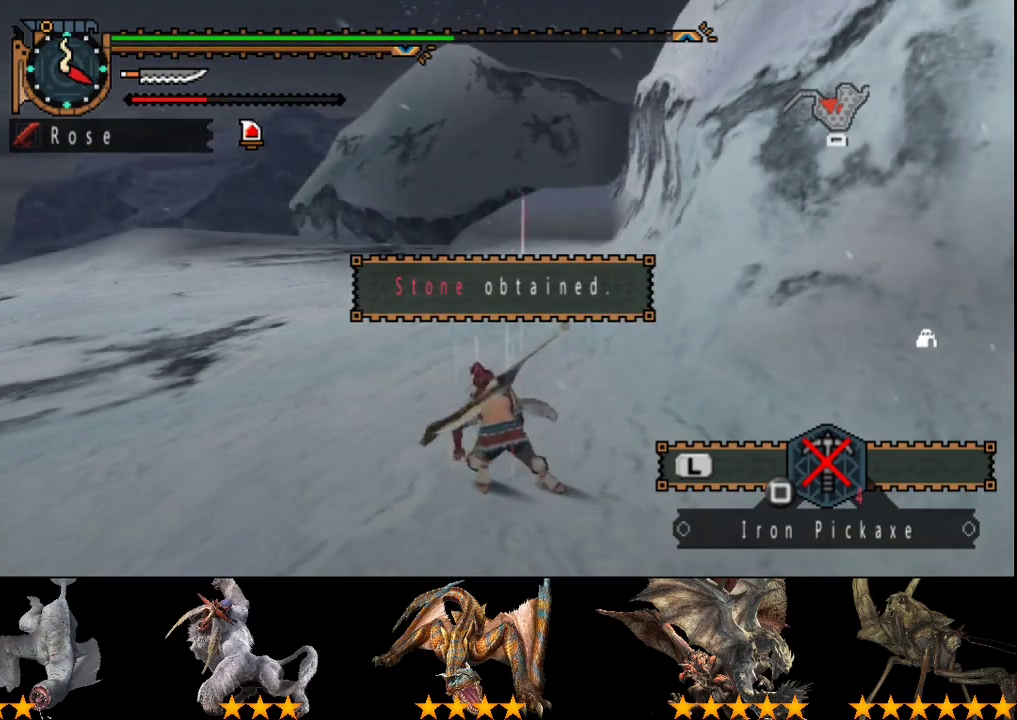
{"buttons": [], "left_stick": "center", "right_stick": "center", "events": [[83, "CIRCLE", "up"], [317, "CIRCLE", "down"], [450, "CIRCLE", "up"]]}
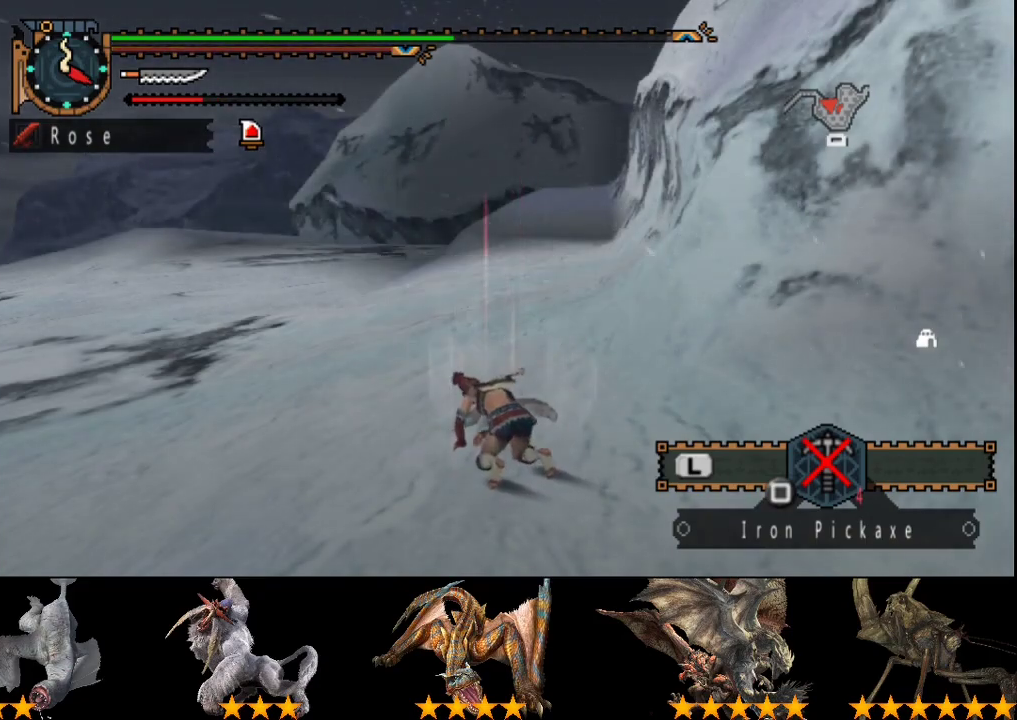
{"buttons": [], "left_stick": "center", "right_stick": "center", "events": [[300, "CIRCLE", "down"], [433, "CIRCLE", "up"]]}
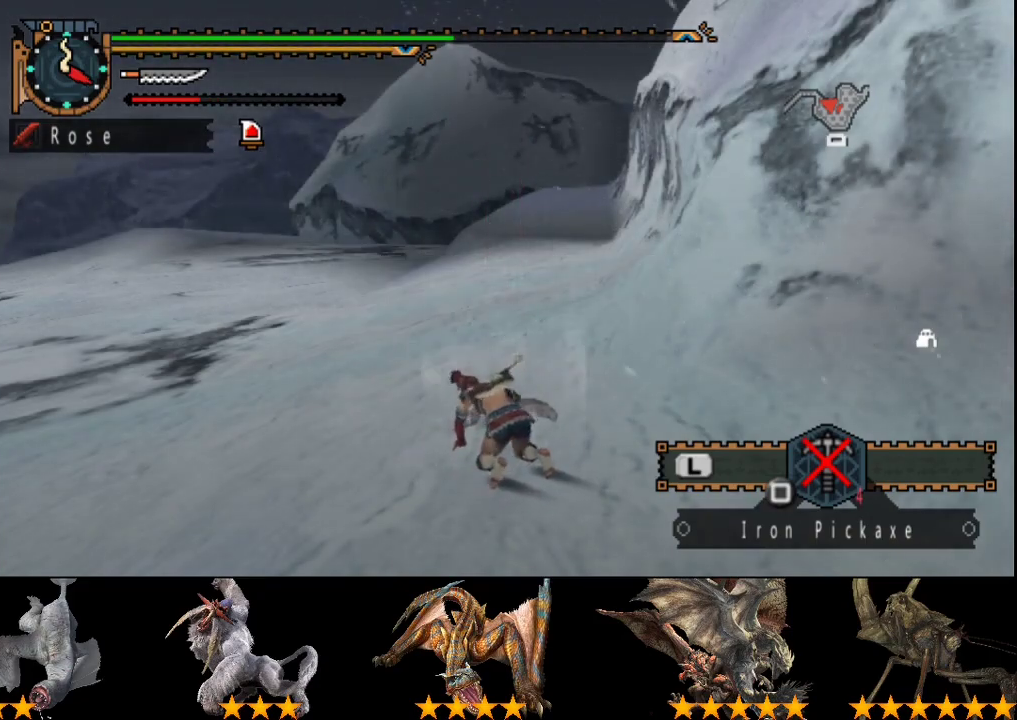
{"buttons": ["CIRCLE"], "left_stick": "center", "right_stick": "center", "events": [[167, "CIRCLE", "down"], [300, "CIRCLE", "up"], [467, "CIRCLE", "down"]]}
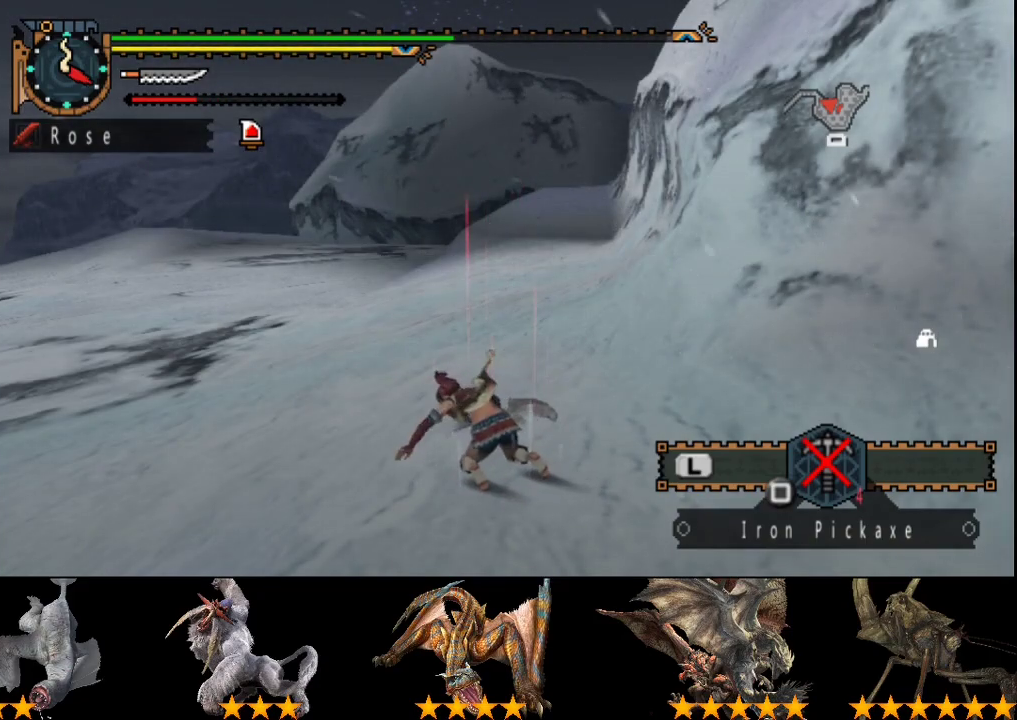
{"buttons": [], "left_stick": "center", "right_stick": "center", "events": [[300, "CIRCLE", "up"], [383, "CIRCLE", "down"], [483, "CIRCLE", "up"]]}
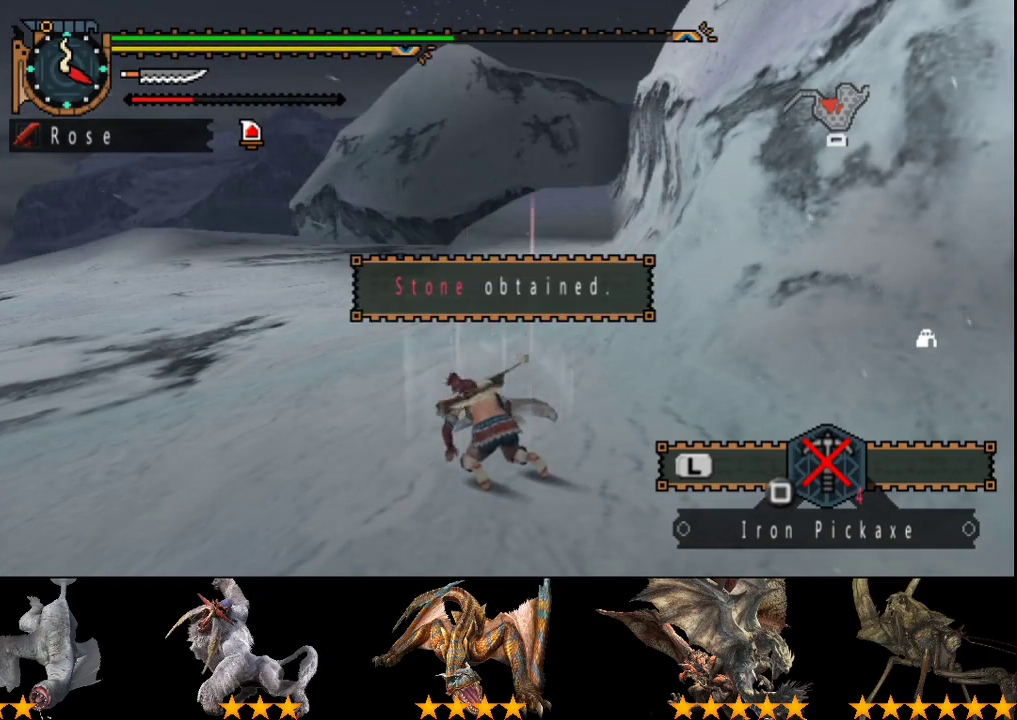
{"buttons": ["CIRCLE"], "left_stick": "center", "right_stick": "center", "events": [[117, "CIRCLE", "down"], [250, "CIRCLE", "up"], [483, "CIRCLE", "down"]]}
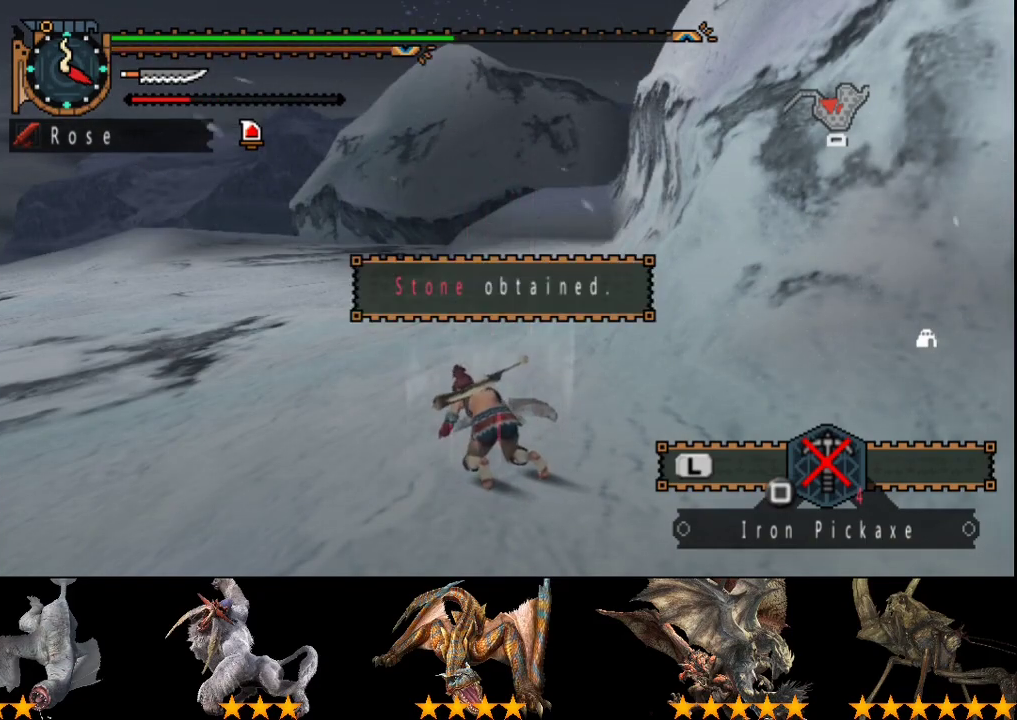
{"buttons": [], "left_stick": "center", "right_stick": "center", "events": [[117, "CIRCLE", "up"], [183, "CIRCLE", "down"], [283, "CIRCLE", "up"], [333, "CIRCLE", "down"], [467, "CIRCLE", "up"]]}
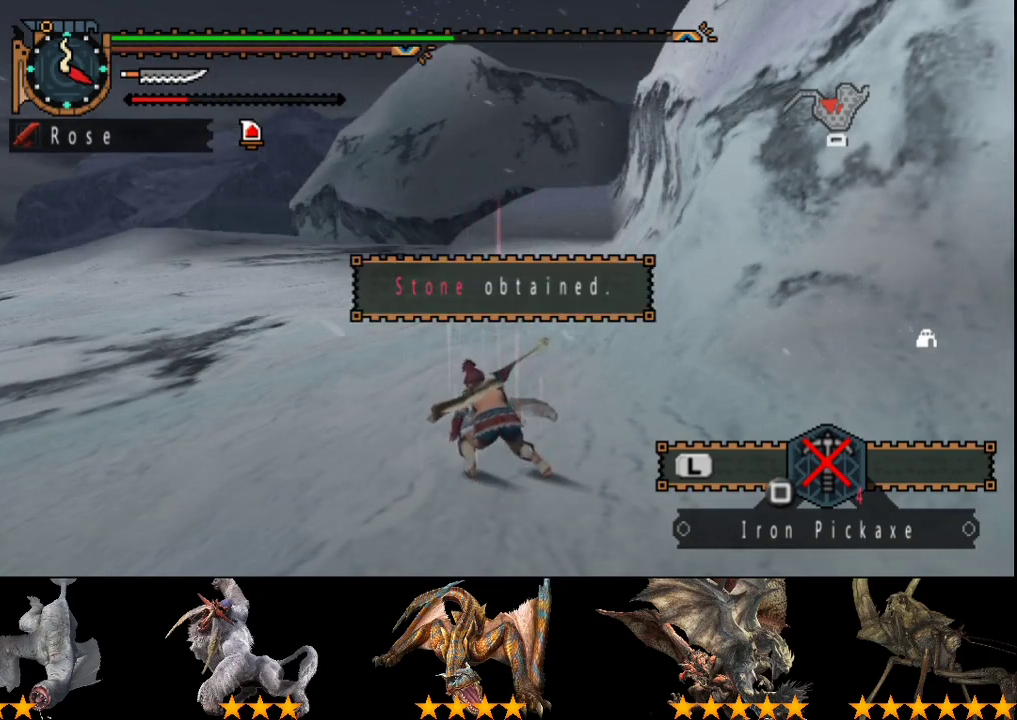
{"buttons": ["CIRCLE"], "left_stick": "center", "right_stick": "center", "events": [[133, "CIRCLE", "down"], [267, "CIRCLE", "up"], [333, "CIRCLE", "down"], [433, "CIRCLE", "up"], [500, "CIRCLE", "down"]]}
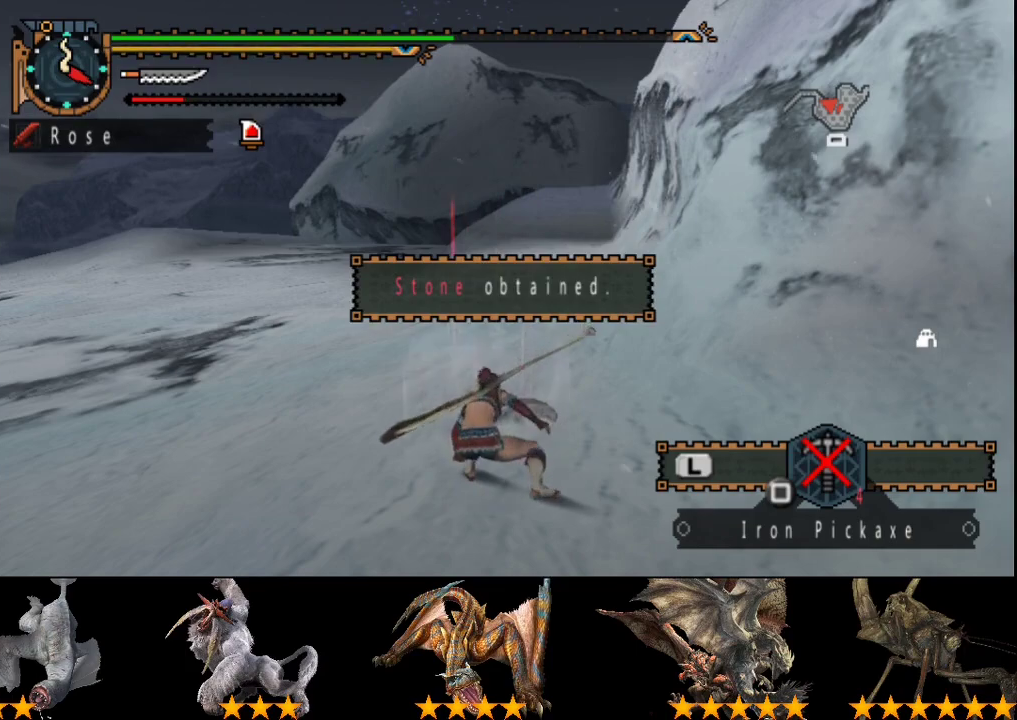
{"buttons": ["CIRCLE"], "left_stick": "center", "right_stick": "center", "events": [[100, "CIRCLE", "up"], [200, "CIRCLE", "down"], [317, "CIRCLE", "up"], [483, "CIRCLE", "down"]]}
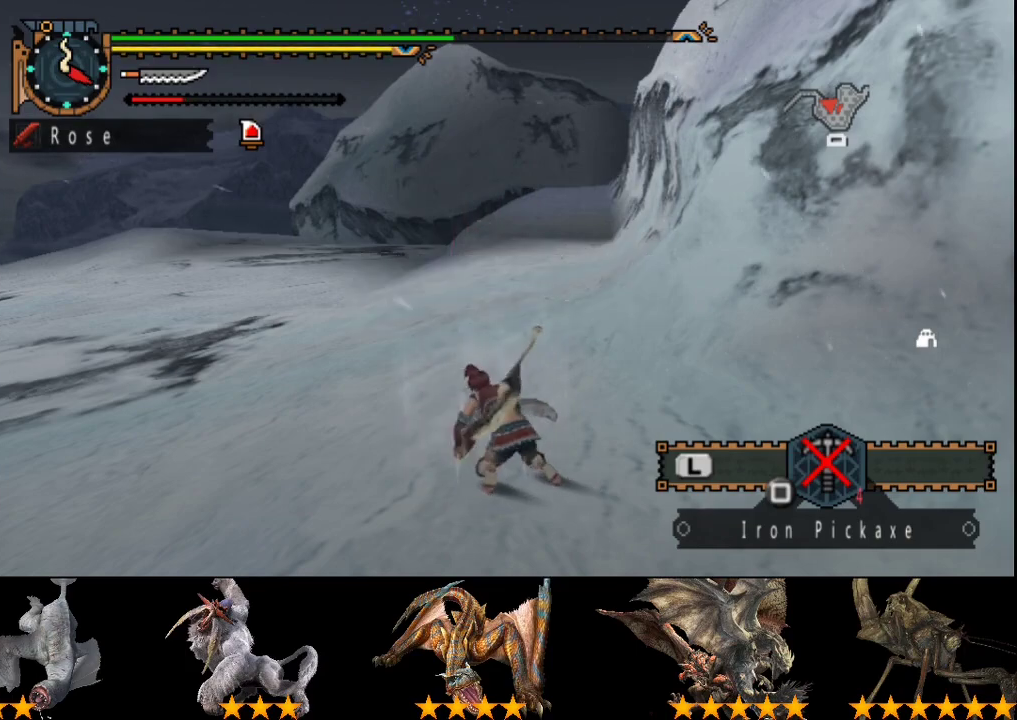
{"buttons": [], "left_stick": "center", "right_stick": "center", "events": [[117, "CIRCLE", "up"]]}
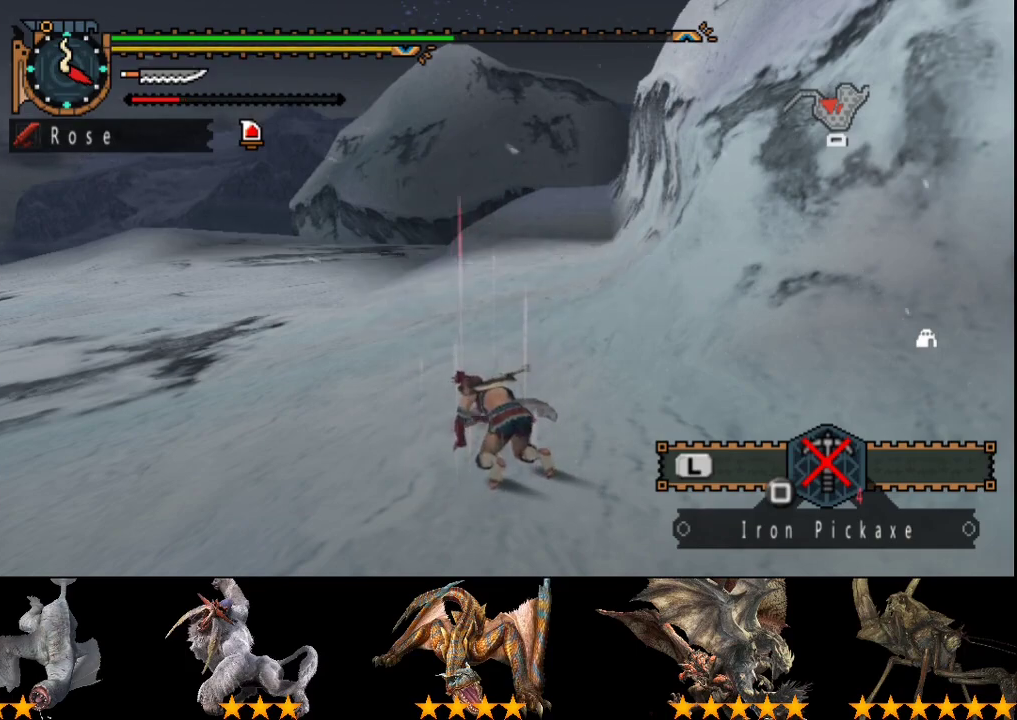
{"buttons": [], "left_stick": "center", "right_stick": "center", "events": []}
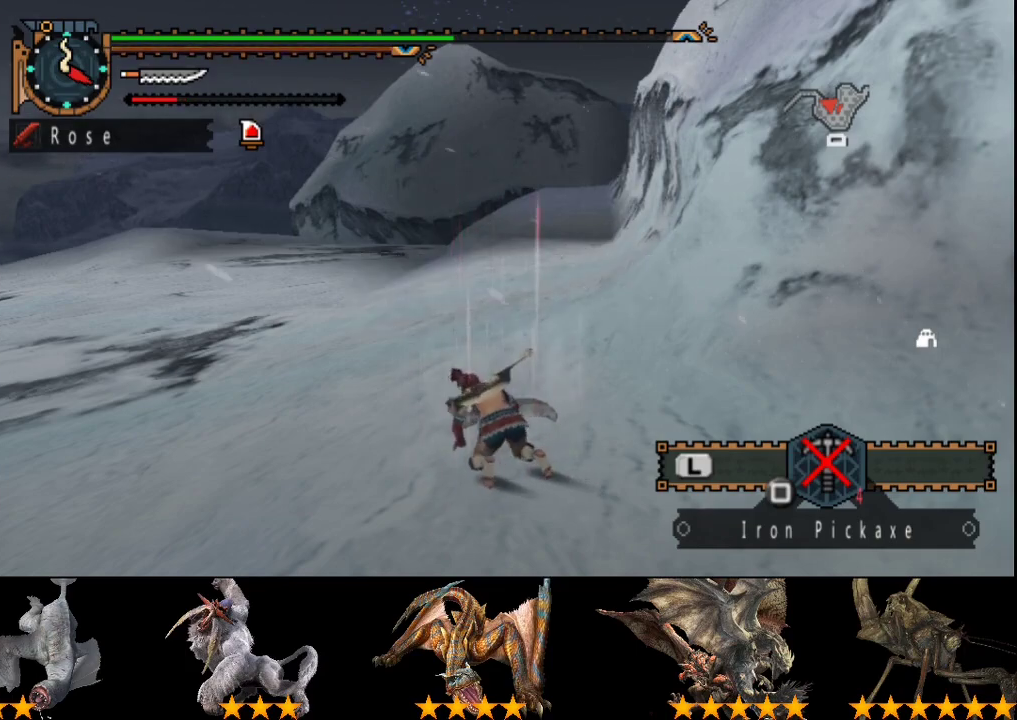
{"buttons": ["CIRCLE"], "left_stick": "center", "right_stick": "center", "events": [[467, "CIRCLE", "down"]]}
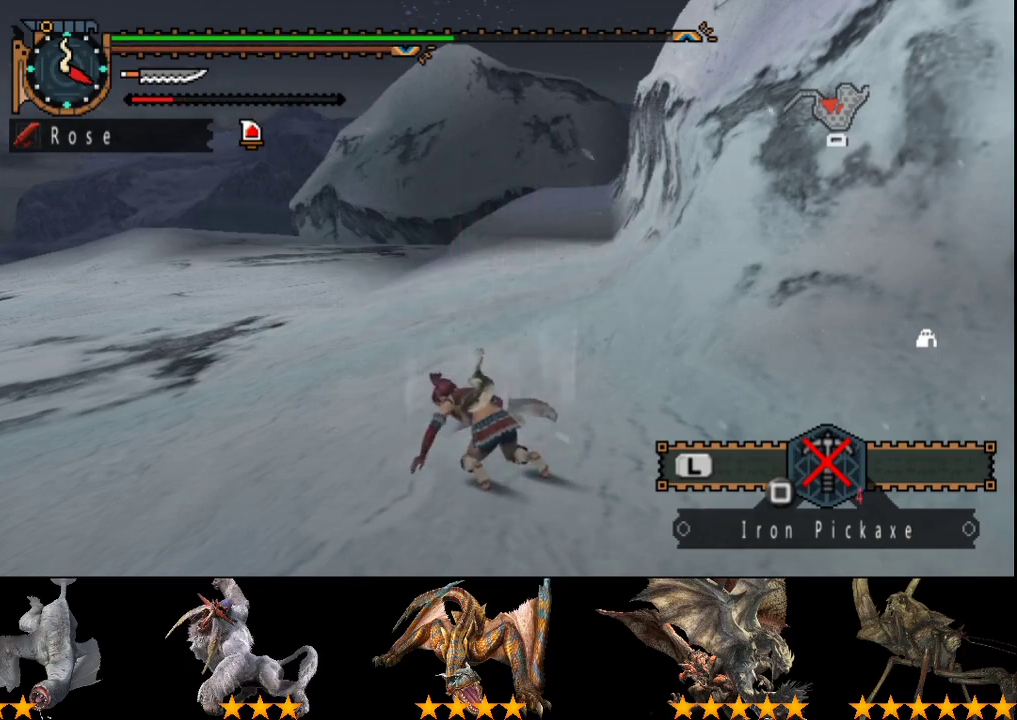
{"buttons": ["CIRCLE"], "left_stick": "center", "right_stick": "center", "events": [[100, "CIRCLE", "up"], [200, "CIRCLE", "down"], [283, "CIRCLE", "up"], [383, "CIRCLE", "down"]]}
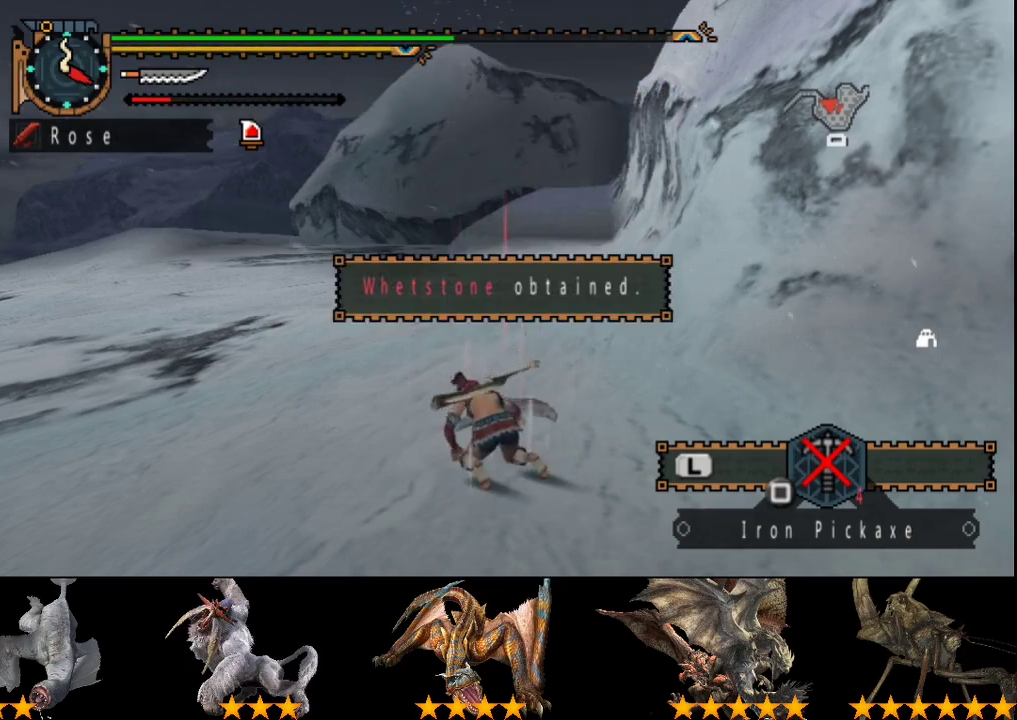
{"buttons": ["CIRCLE"], "left_stick": "center", "right_stick": "center", "events": [[17, "CIRCLE", "up"], [317, "CIRCLE", "down"], [417, "CIRCLE", "up"], [483, "CIRCLE", "down"]]}
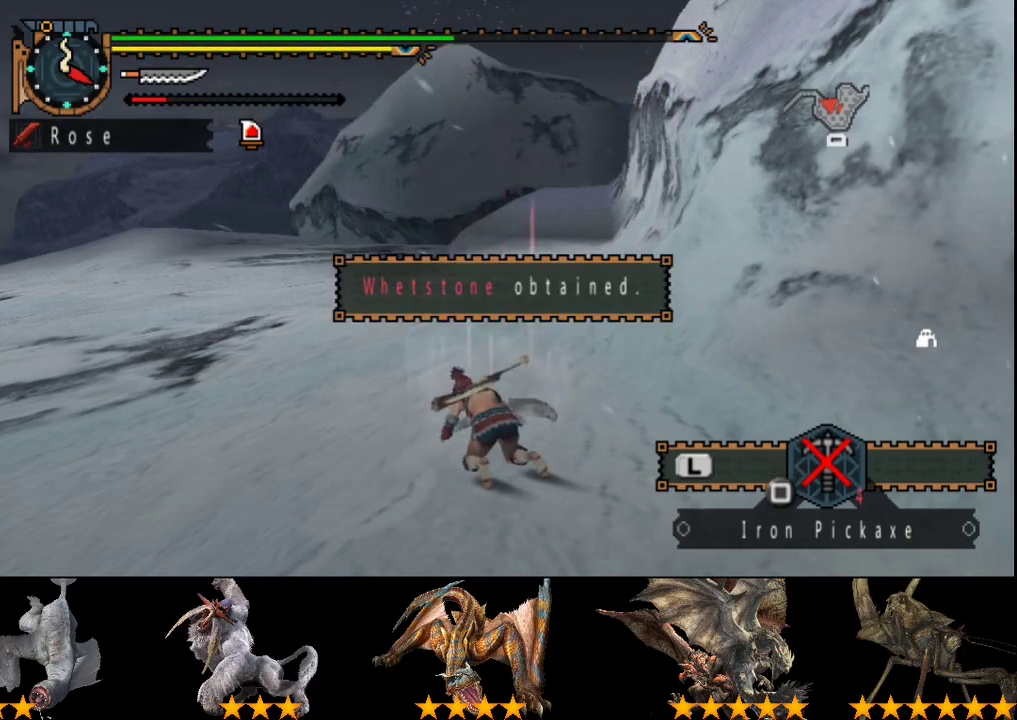
{"buttons": [], "left_stick": "center", "right_stick": "center", "events": [[83, "CIRCLE", "up"], [183, "CIRCLE", "down"], [283, "CIRCLE", "up"], [383, "CIRCLE", "down"], [450, "CIRCLE", "up"]]}
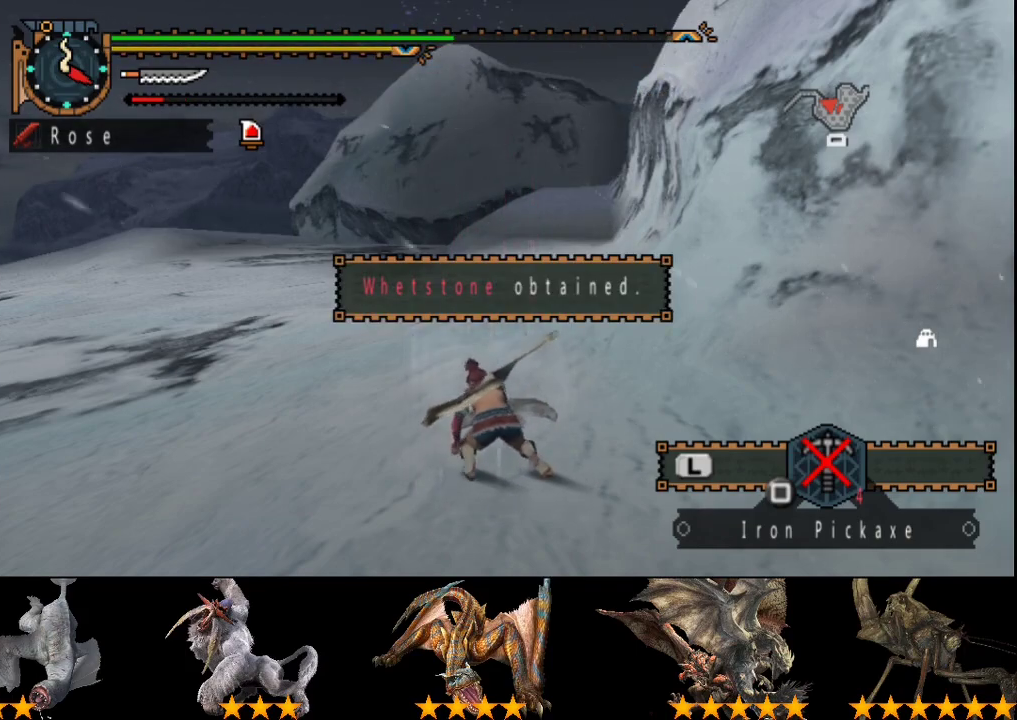
{"buttons": [], "left_stick": "center", "right_stick": "center", "events": [[50, "CIRCLE", "down"], [117, "CIRCLE", "up"], [217, "CIRCLE", "down"], [283, "CIRCLE", "up"], [350, "CIRCLE", "down"], [433, "CIRCLE", "up"]]}
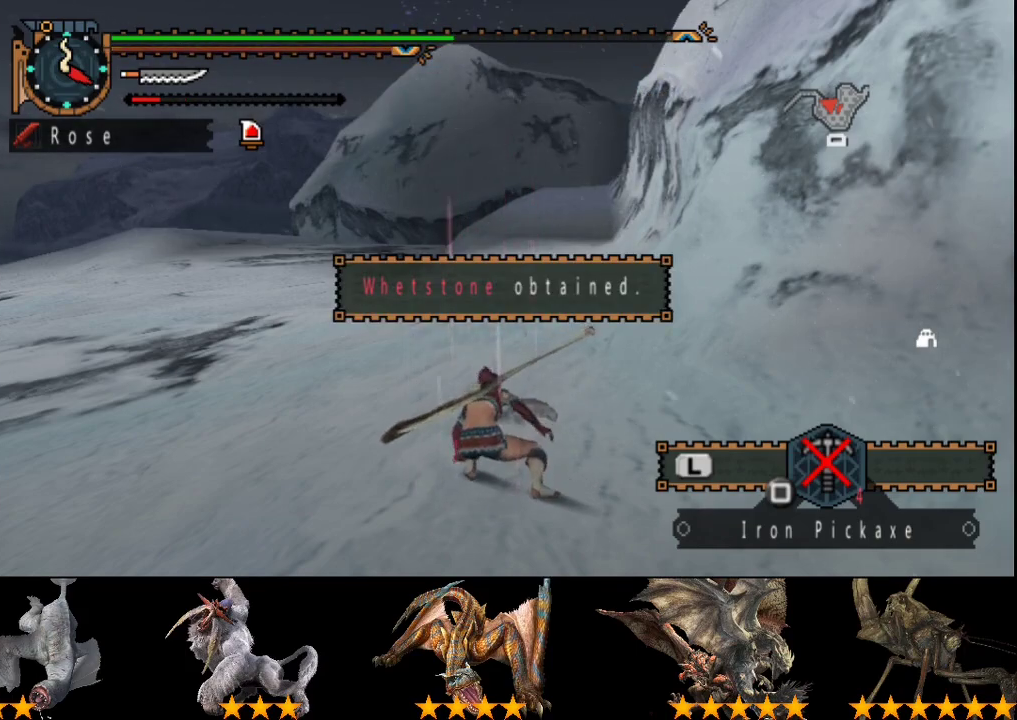
{"buttons": [], "left_stick": "center", "right_stick": "center", "events": [[33, "CIRCLE", "down"], [133, "CIRCLE", "up"]]}
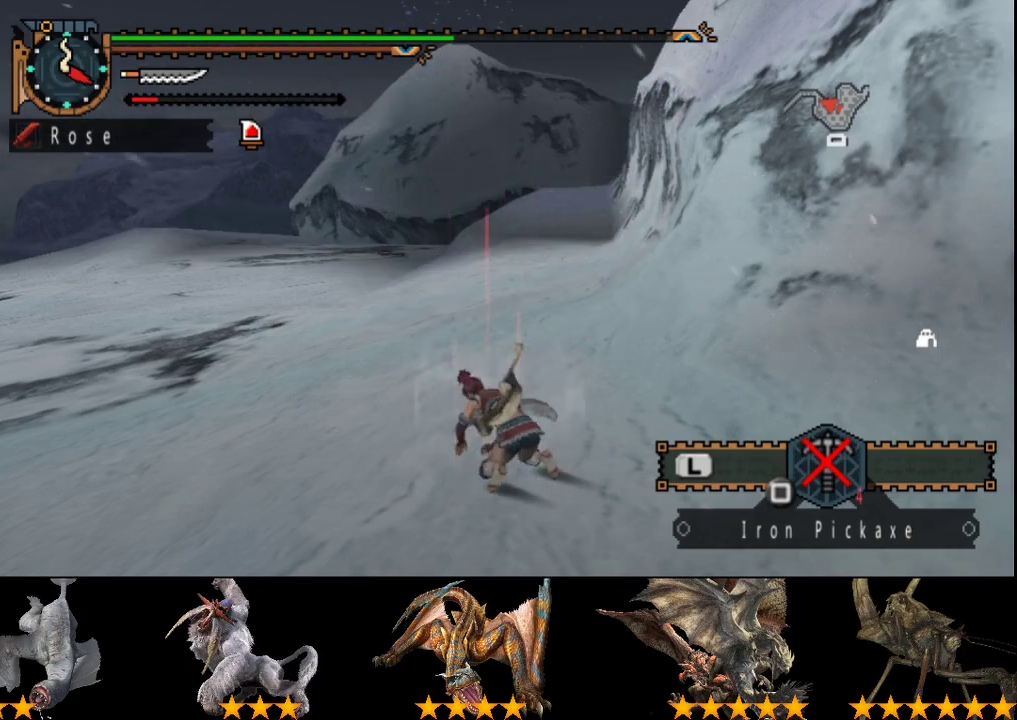
{"buttons": [], "left_stick": "center", "right_stick": "center", "events": []}
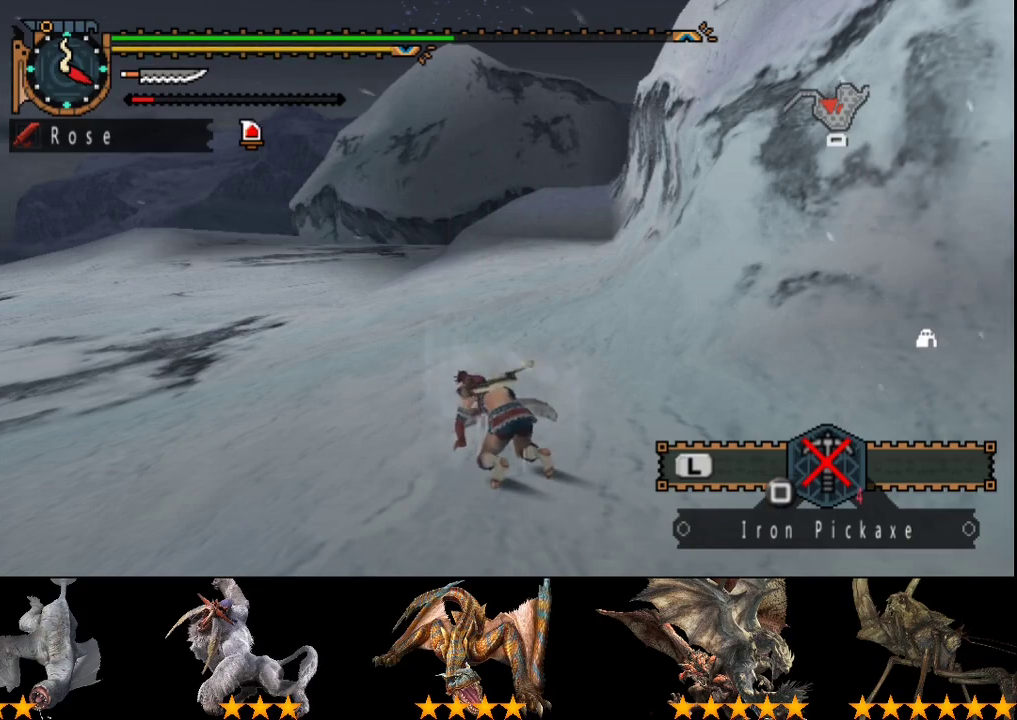
{"buttons": [], "left_stick": "center", "right_stick": "center", "events": []}
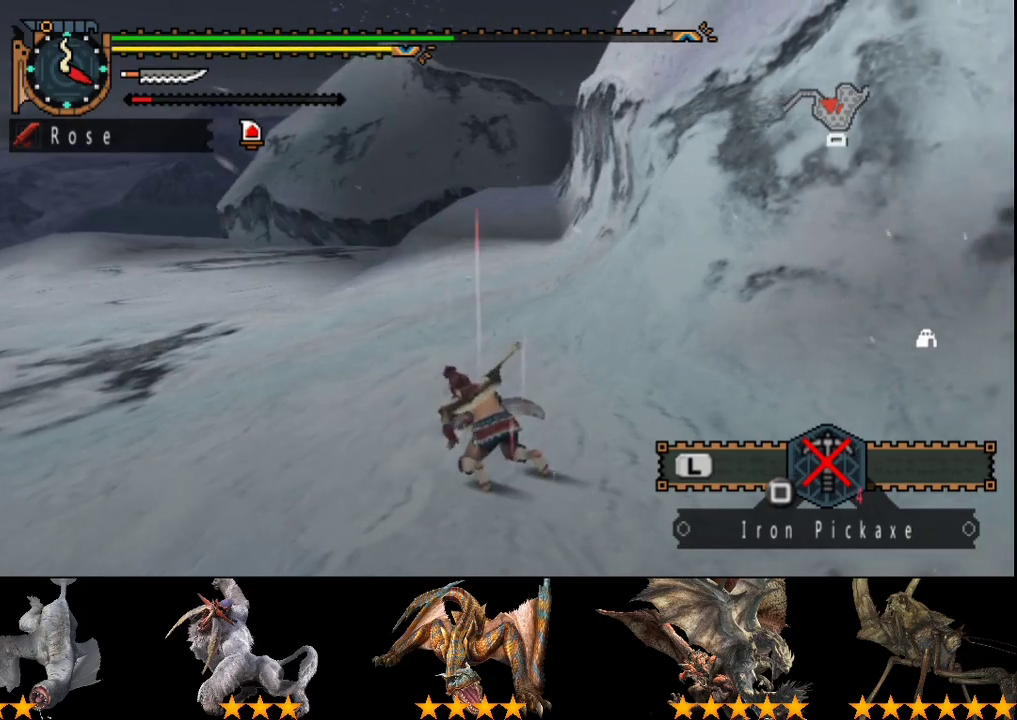
{"buttons": ["CIRCLE"], "left_stick": "center", "right_stick": "center", "events": [[450, "CIRCLE", "down"]]}
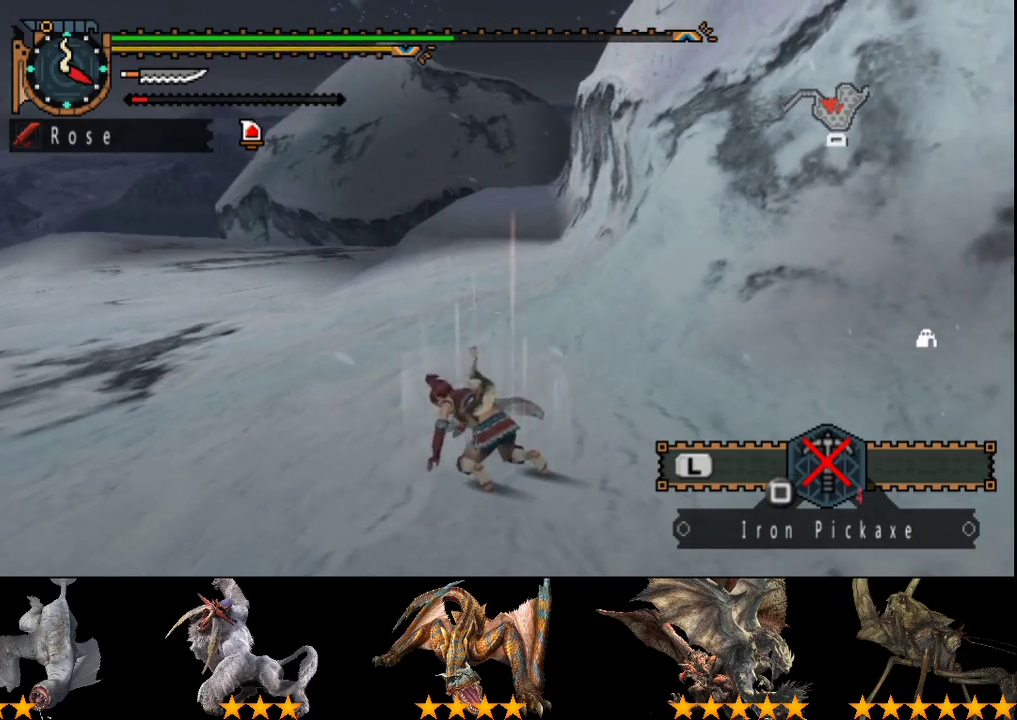
{"buttons": [], "left_stick": "center", "right_stick": "center", "events": [[117, "CIRCLE", "up"], [217, "CIRCLE", "down"], [317, "CIRCLE", "up"]]}
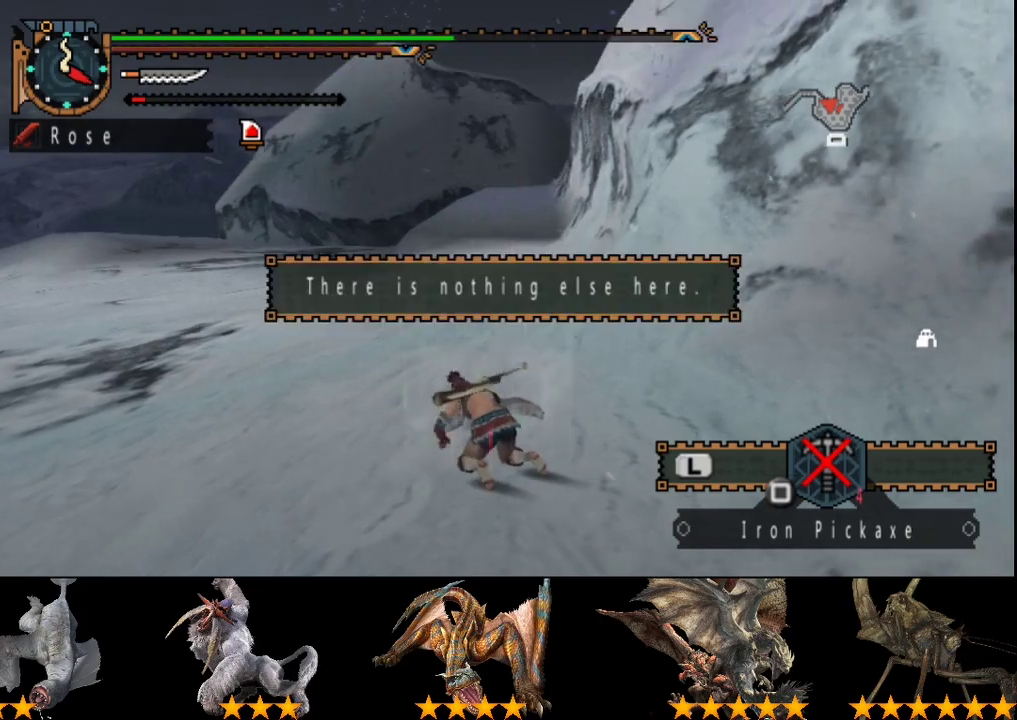
{"buttons": ["CROSS"], "left_stick": "center", "right_stick": "center", "events": [[233, "CROSS", "down"], [300, "CROSS", "up"], [467, "CROSS", "down"]]}
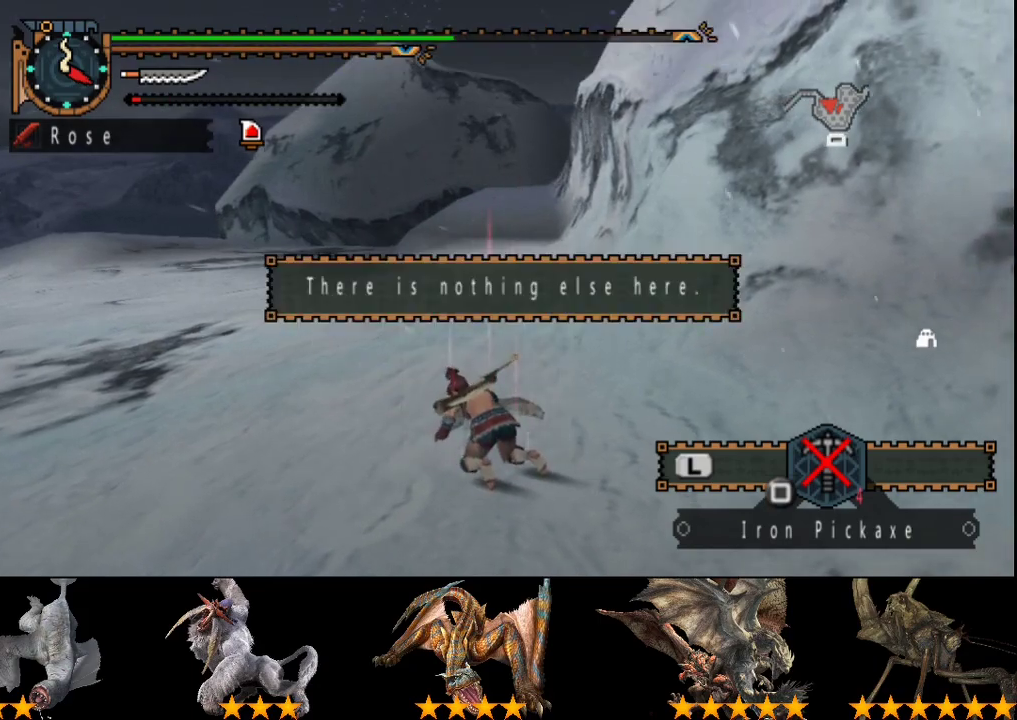
{"buttons": [], "left_stick": "center", "right_stick": "center", "events": [[33, "CROSS", "up"]]}
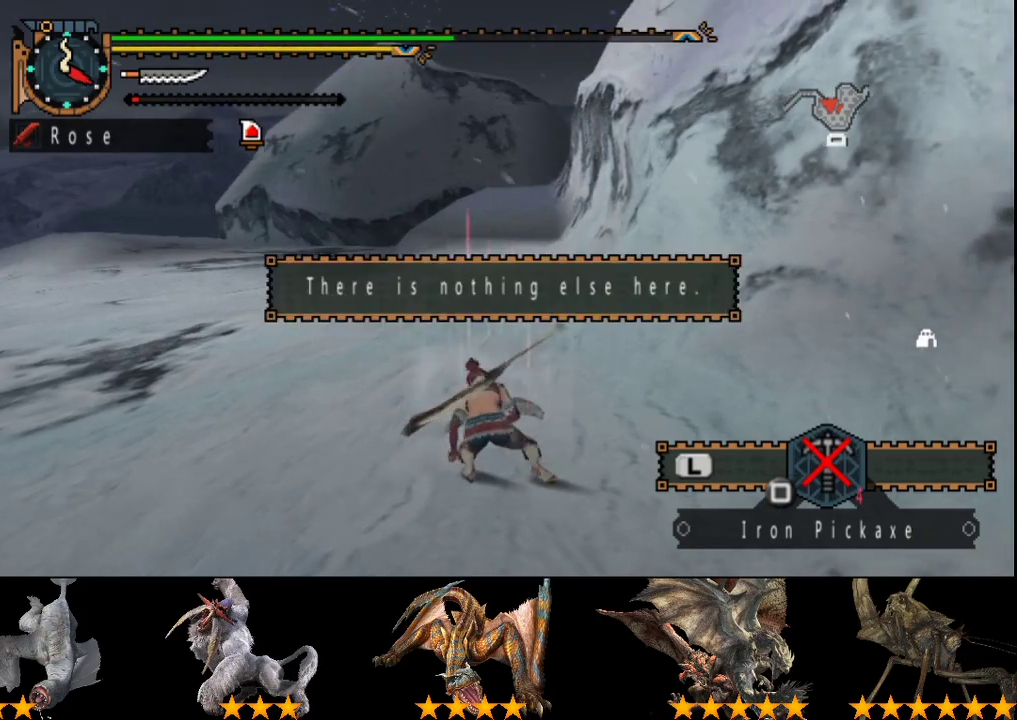
{"buttons": [], "left_stick": "up-left", "right_stick": "center", "events": [[450, "left_stick", "up-left"]]}